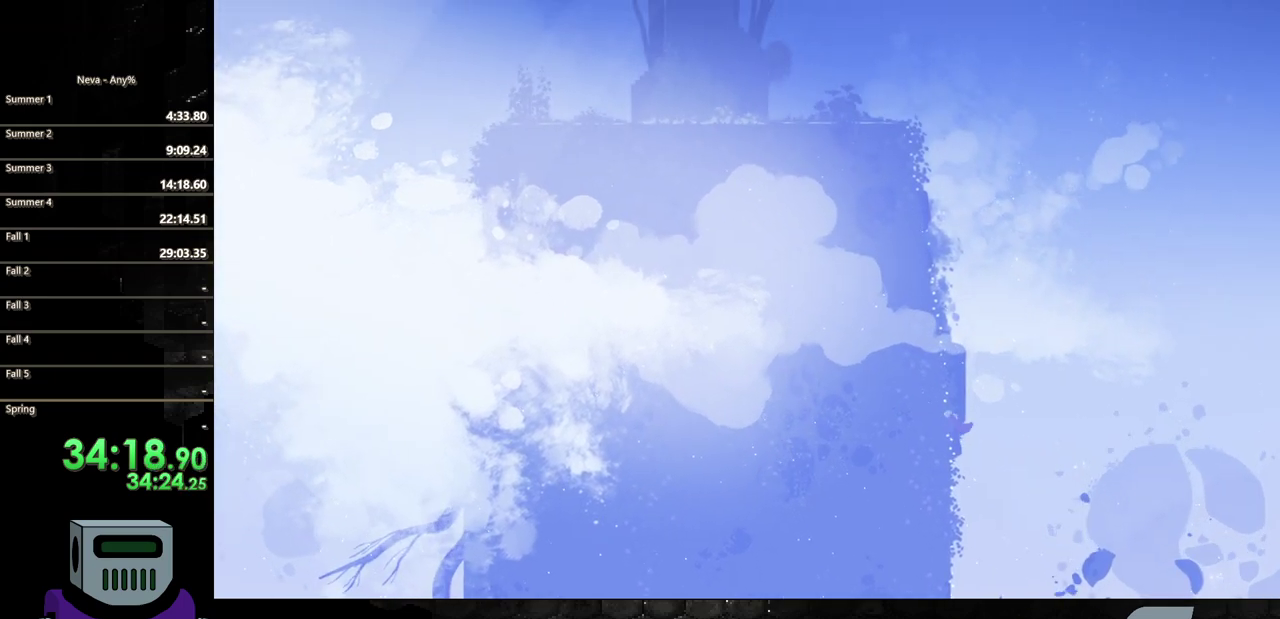
Gameplay with a controller (PlayStation layout); each line is a JSON object with the inputs held at the frame after it. "events" lists button and stick changes between this image and that frame as [ms after this image, input, new state], when the widget could be followed in between. Not read: L3 R3 left_stick right_stick.
{"buttons": ["CROSS", "DPAD_UP"], "events": [[117, "DPAD_LEFT", "up"], [150, "CROSS", "down"], [333, "CROSS", "up"], [450, "CROSS", "down"]]}
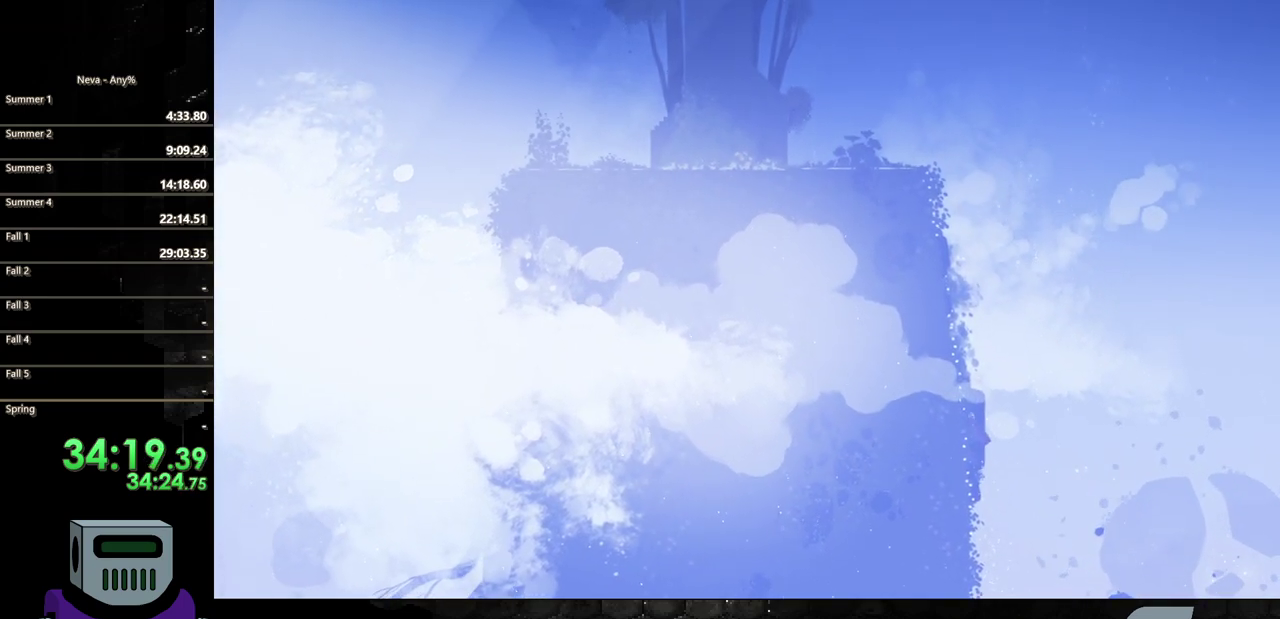
{"buttons": ["DPAD_UP"], "events": [[217, "DPAD_LEFT", "down"], [283, "DPAD_UP", "up"], [333, "CROSS", "up"], [383, "DPAD_UP", "down"], [483, "DPAD_LEFT", "up"]]}
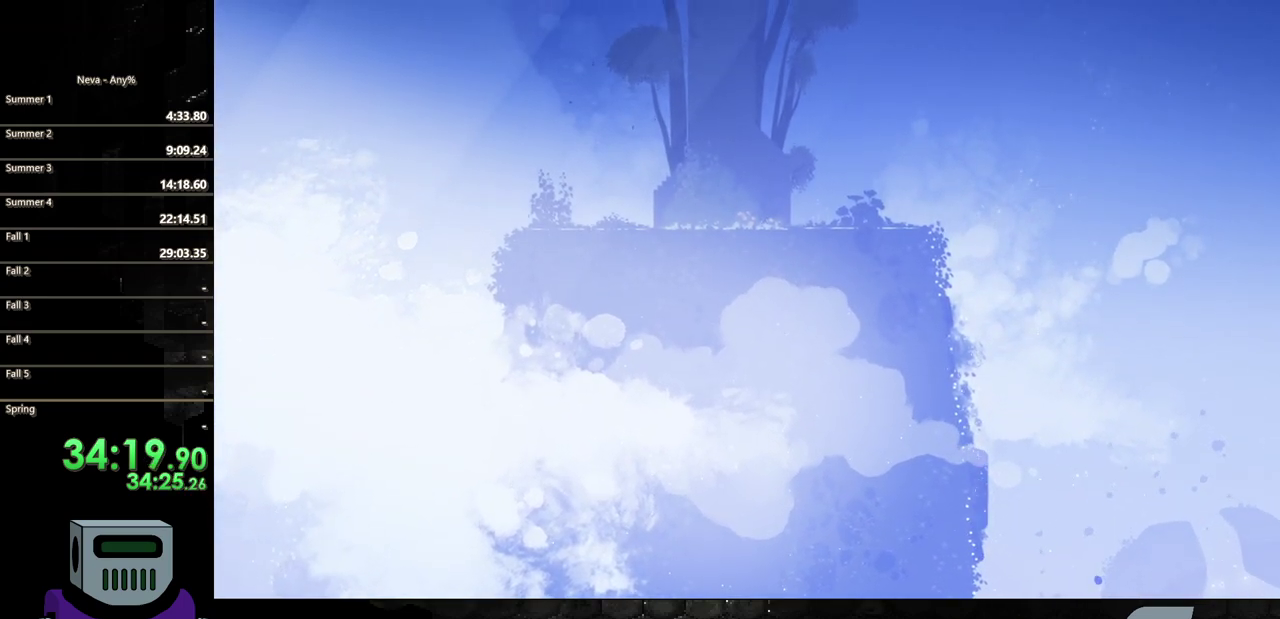
{"buttons": ["CROSS", "DPAD_UP"], "events": [[83, "CROSS", "down"], [250, "CROSS", "up"], [367, "CROSS", "down"]]}
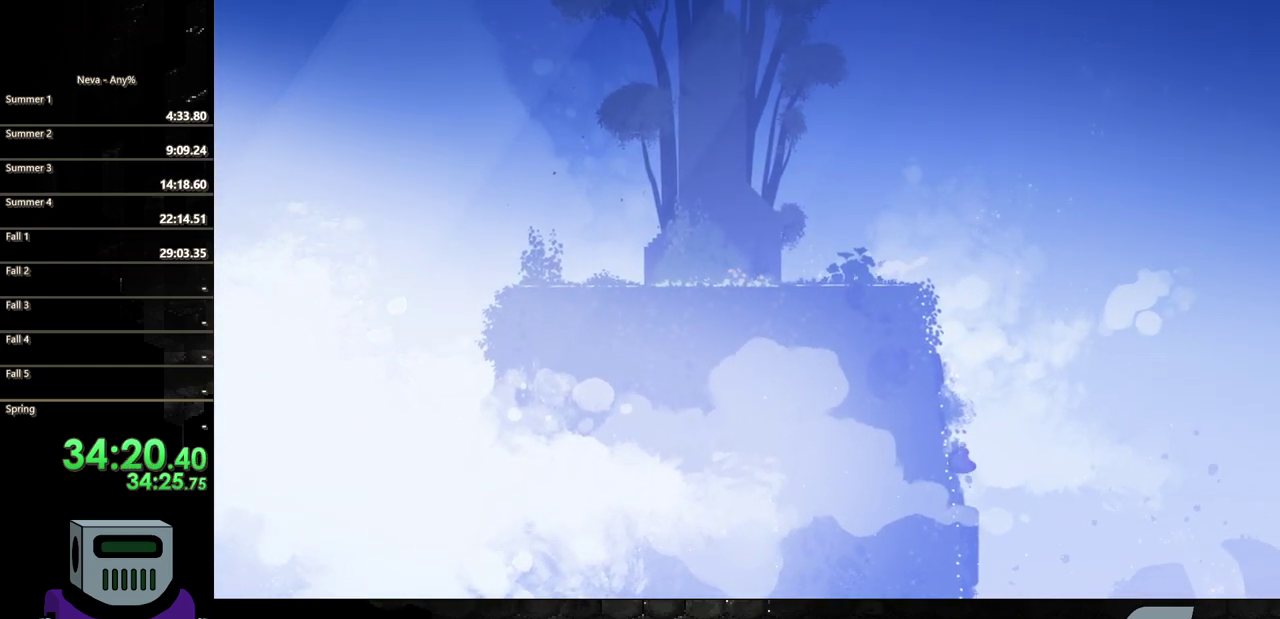
{"buttons": ["DPAD_UP"], "events": [[167, "DPAD_LEFT", "down"], [233, "DPAD_UP", "up"], [250, "CROSS", "up"], [333, "DPAD_UP", "down"], [483, "DPAD_LEFT", "up"]]}
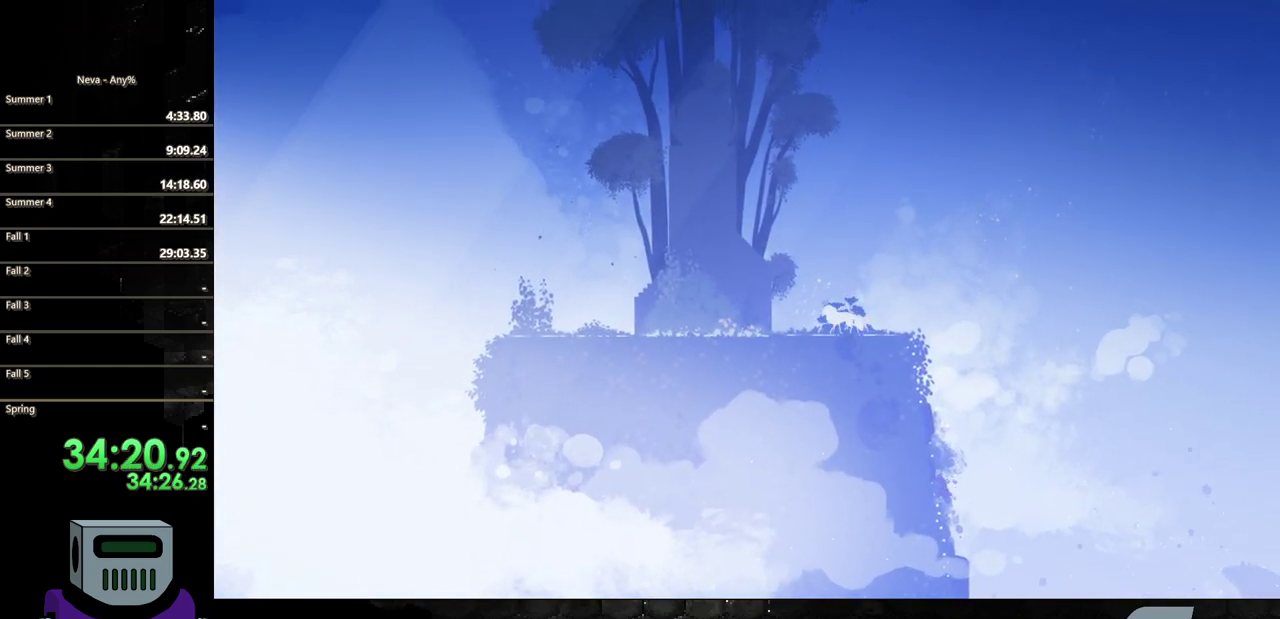
{"buttons": ["CROSS", "DPAD_UP", "DPAD_LEFT"], "events": [[33, "CROSS", "down"], [233, "CROSS", "up"], [350, "CROSS", "down"], [500, "DPAD_LEFT", "down"]]}
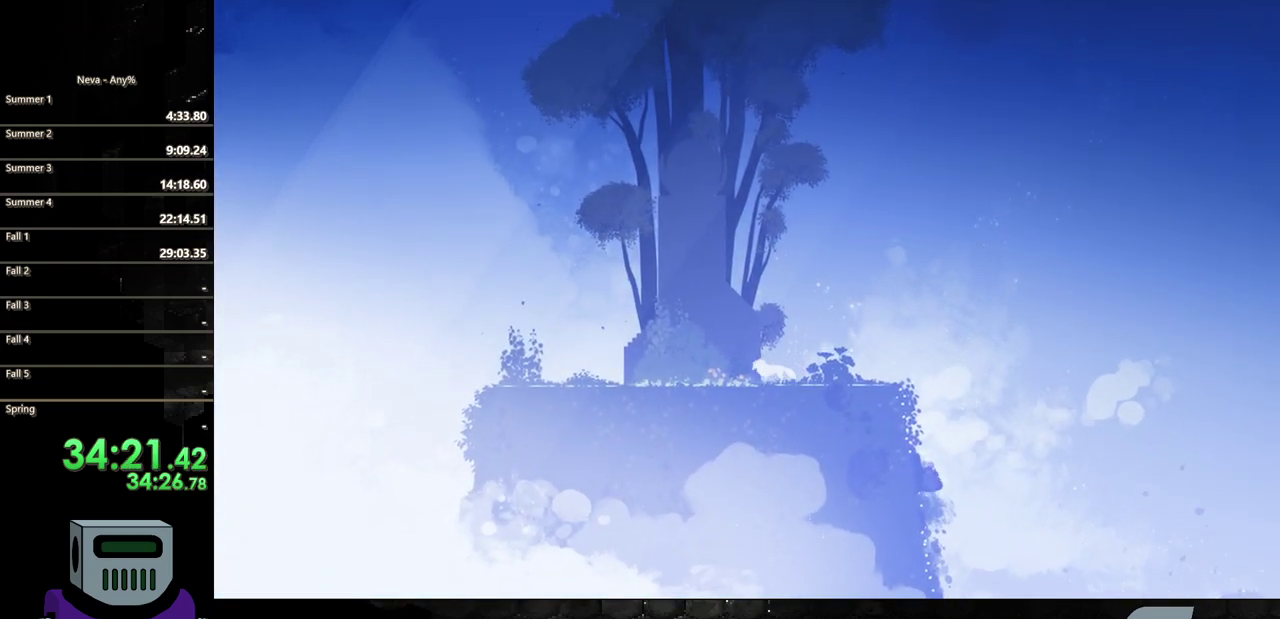
{"buttons": ["CROSS", "DPAD_UP"], "events": [[117, "DPAD_UP", "up"], [233, "CROSS", "up"], [333, "DPAD_UP", "down"], [367, "DPAD_LEFT", "up"], [433, "CROSS", "down"]]}
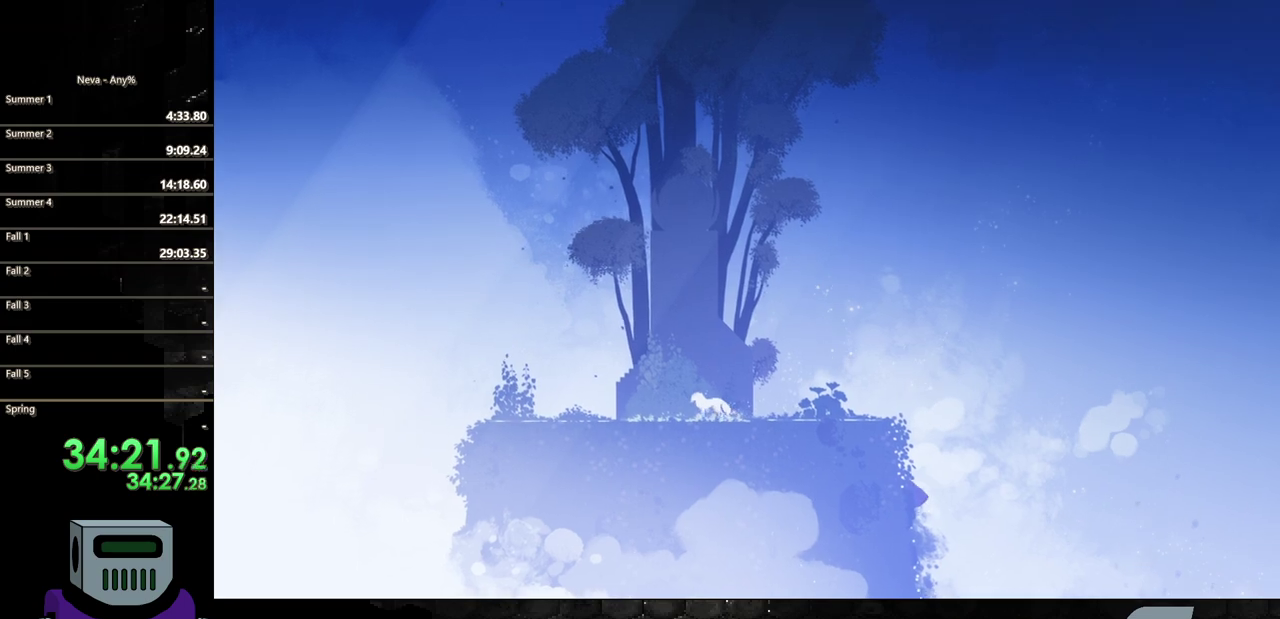
{"buttons": ["CROSS", "DPAD_UP", "DPAD_LEFT"], "events": [[117, "CROSS", "up"], [233, "CROSS", "down"], [433, "DPAD_LEFT", "down"]]}
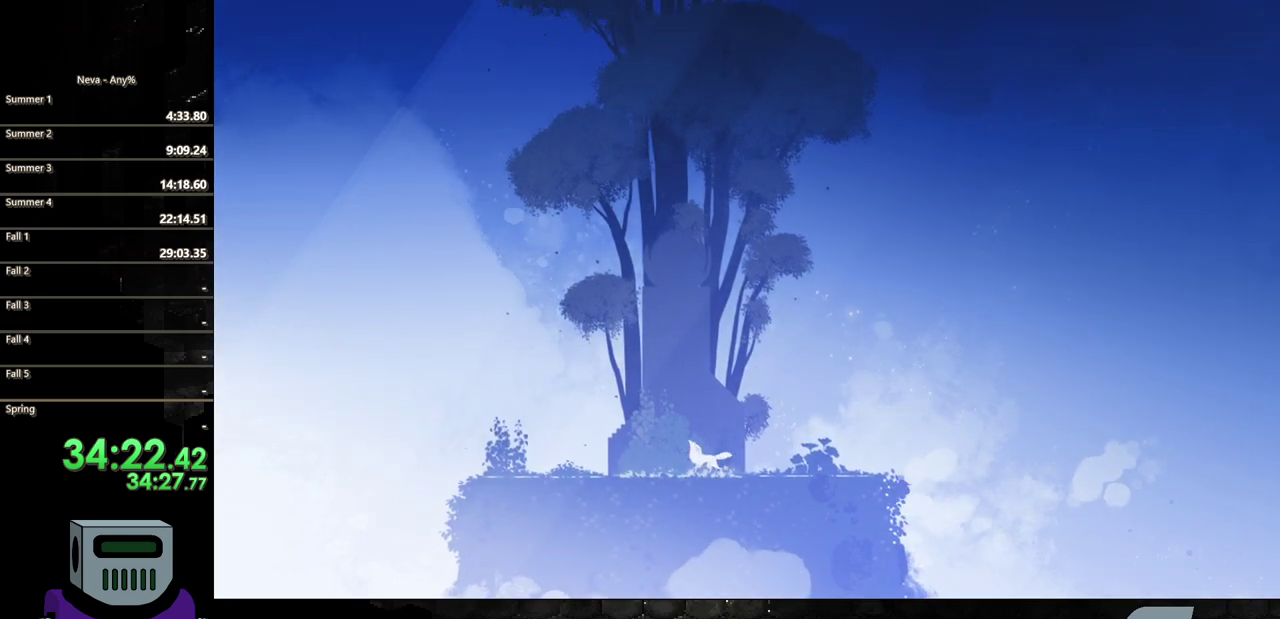
{"buttons": ["DPAD_UP", "DPAD_LEFT"], "events": [[33, "DPAD_UP", "up"], [67, "CROSS", "up"], [200, "DPAD_UP", "down"], [283, "CROSS", "down"], [467, "CROSS", "up"]]}
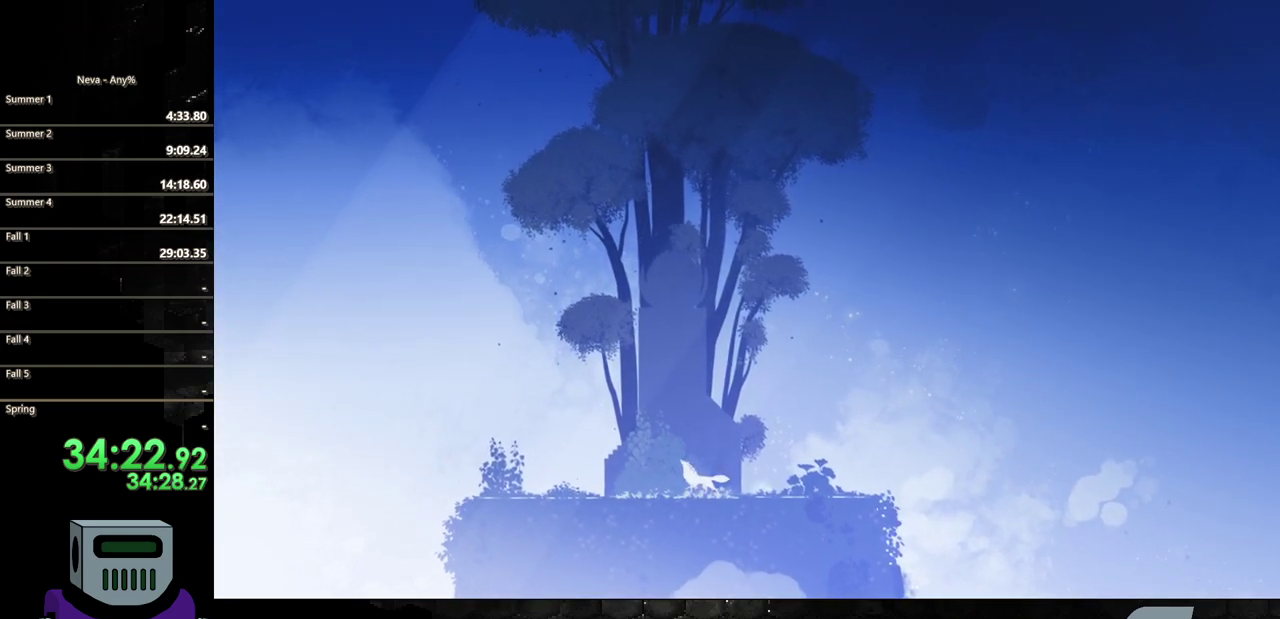
{"buttons": ["DPAD_LEFT"], "events": [[33, "CROSS", "down"], [183, "CROSS", "up"], [250, "CROSS", "down"], [433, "CROSS", "up"], [500, "DPAD_UP", "up"]]}
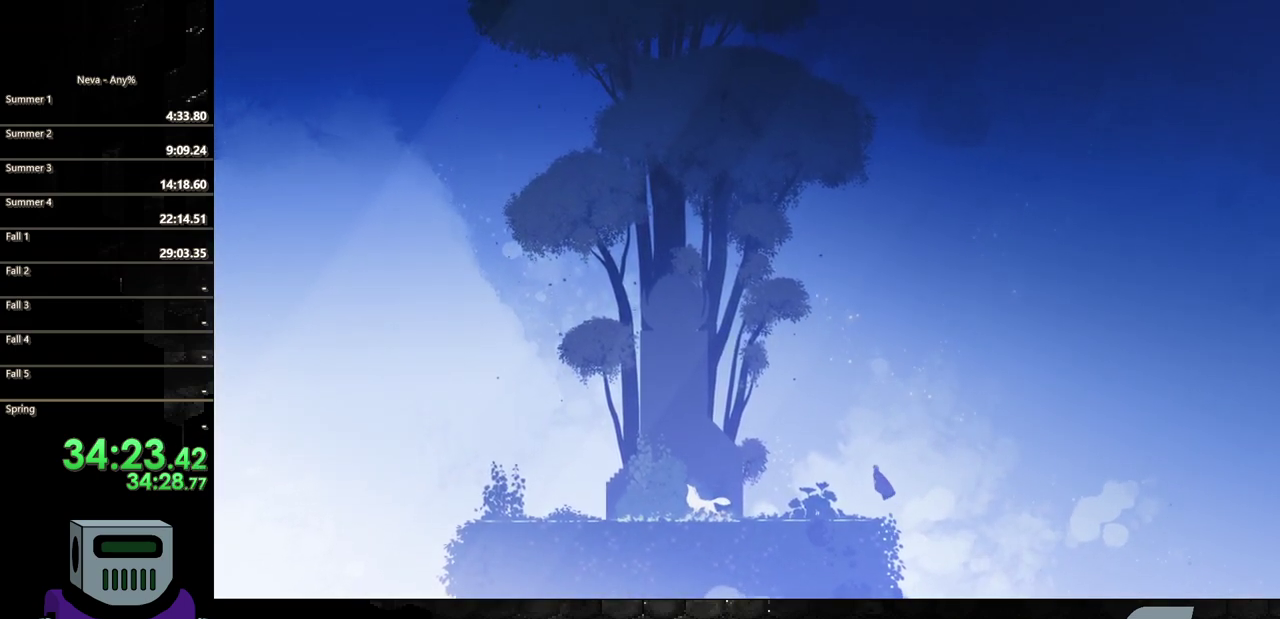
{"buttons": ["CIRCLE", "DPAD_LEFT"], "events": [[100, "CIRCLE", "down"]]}
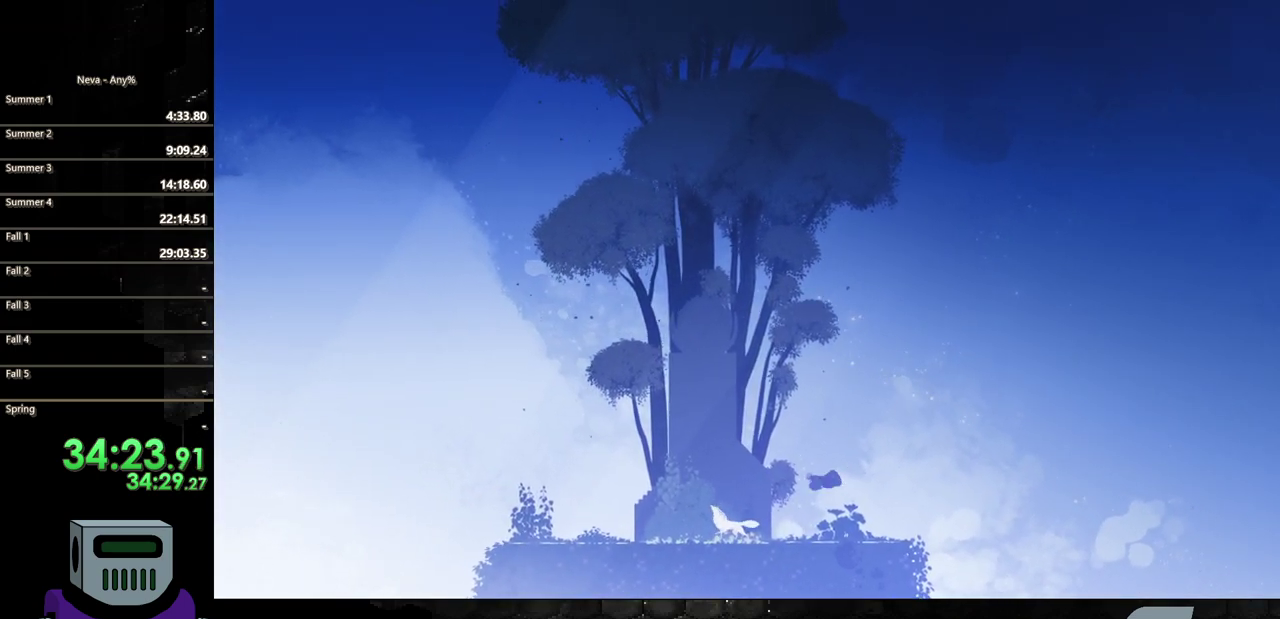
{"buttons": ["DPAD_LEFT"], "events": [[150, "CIRCLE", "up"]]}
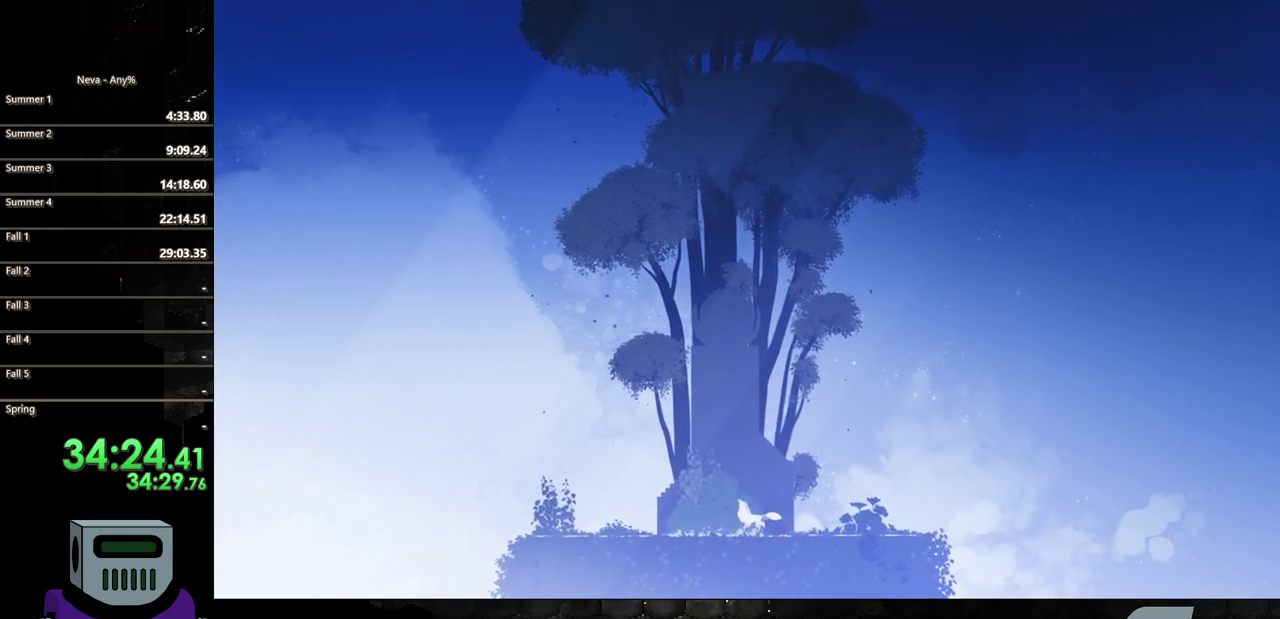
{"buttons": ["DPAD_LEFT"], "events": []}
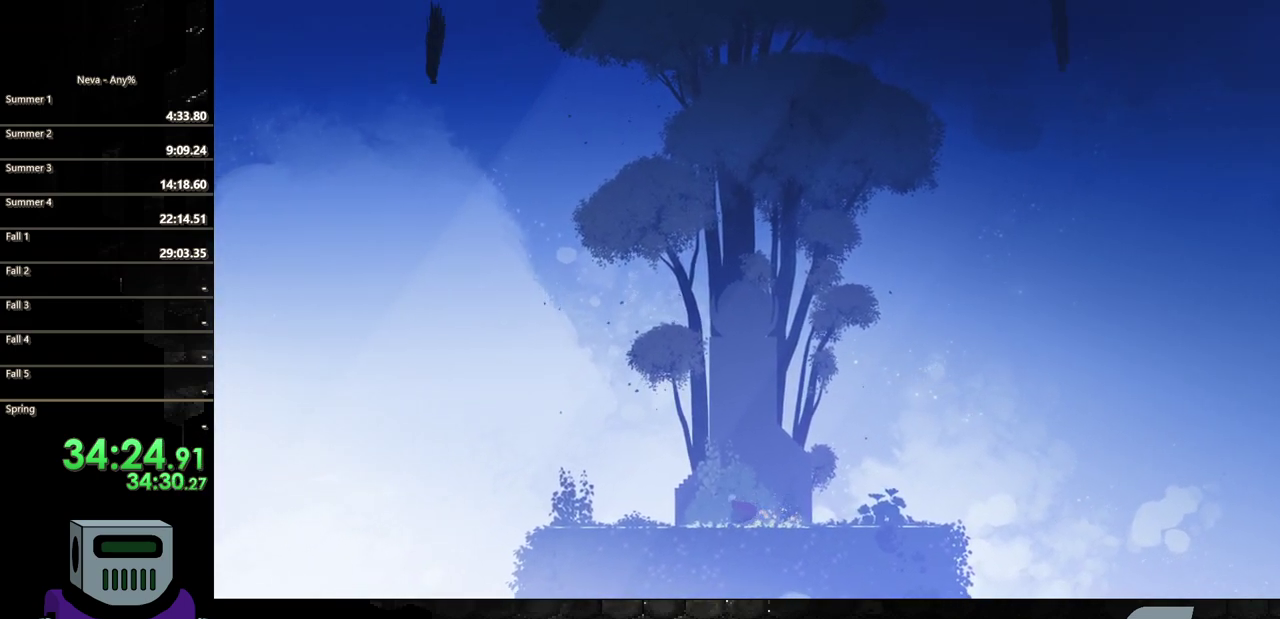
{"buttons": ["DPAD_RIGHT"], "events": [[333, "DPAD_LEFT", "up"], [433, "DPAD_RIGHT", "down"]]}
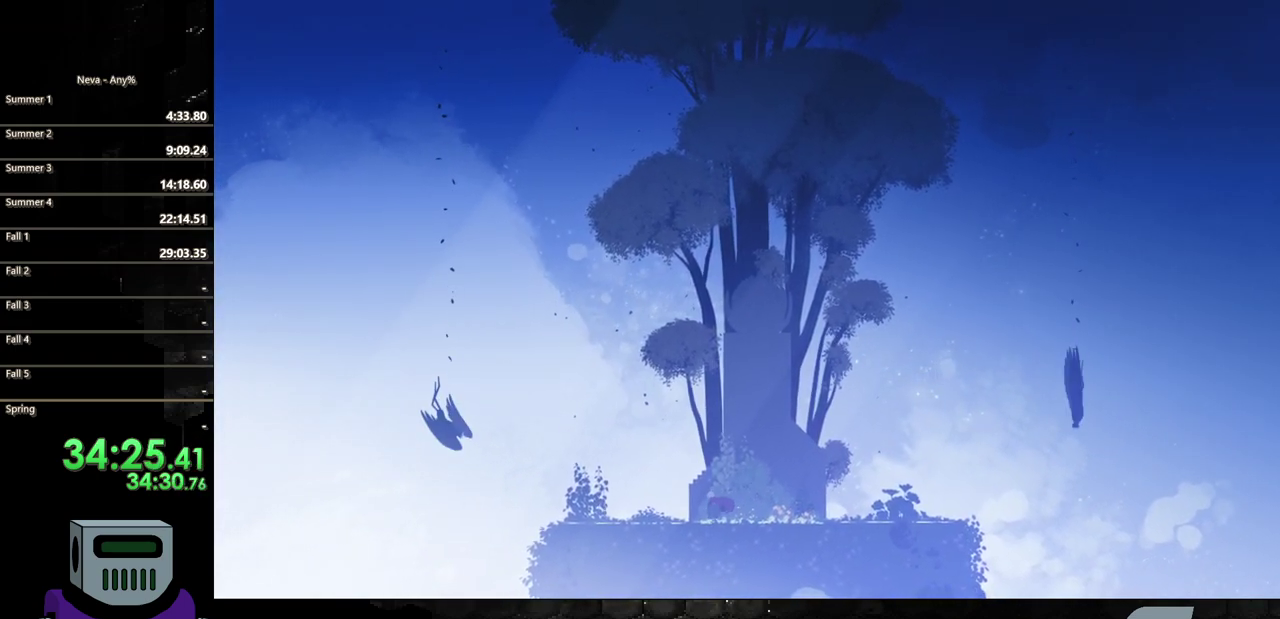
{"buttons": ["CIRCLE", "DPAD_RIGHT"], "events": [[233, "CIRCLE", "down"], [400, "CIRCLE", "up"], [500, "CIRCLE", "down"]]}
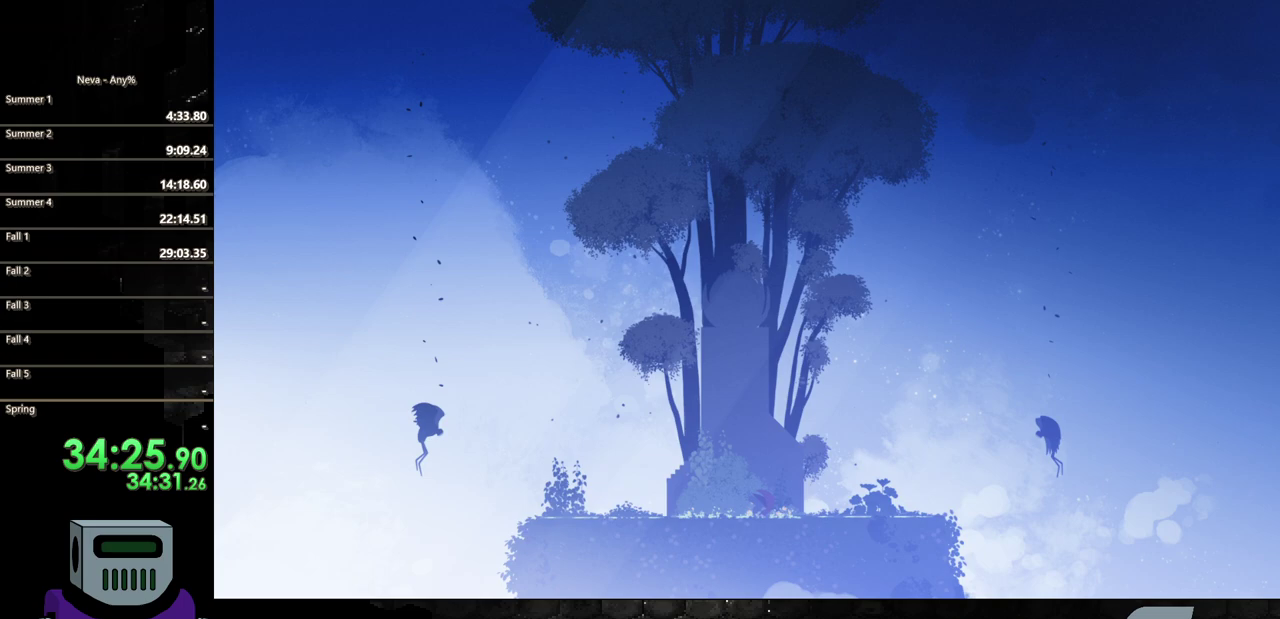
{"buttons": ["CIRCLE", "DPAD_RIGHT"], "events": [[167, "CIRCLE", "up"], [233, "CIRCLE", "down"], [333, "CIRCLE", "up"], [433, "CIRCLE", "down"]]}
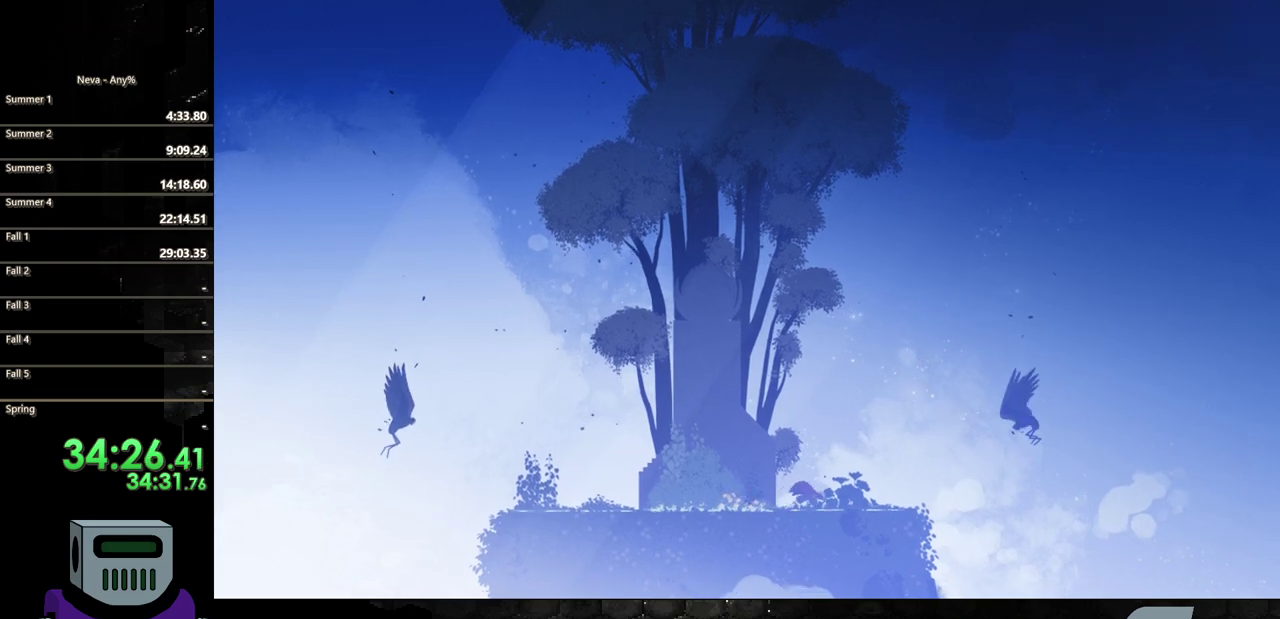
{"buttons": ["DPAD_RIGHT"], "events": [[333, "CIRCLE", "up"]]}
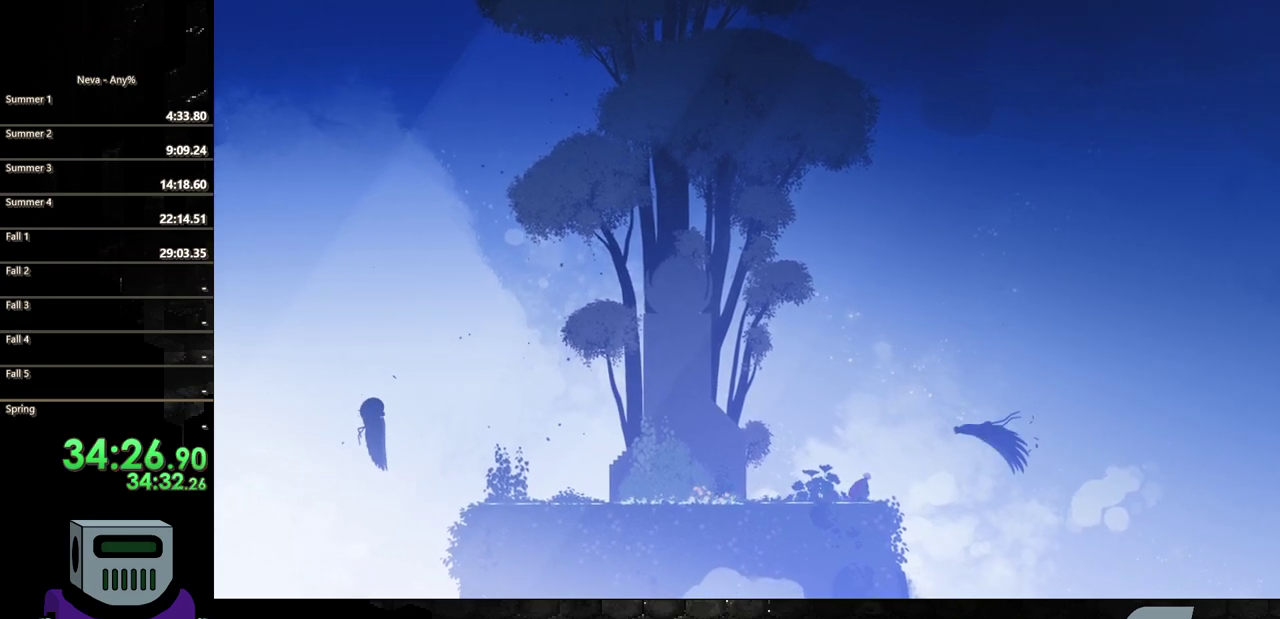
{"buttons": ["CROSS", "DPAD_LEFT"], "events": [[233, "CROSS", "down"], [367, "DPAD_DOWN", "down"], [400, "DPAD_LEFT", "down"], [400, "DPAD_RIGHT", "up"], [433, "DPAD_DOWN", "up"]]}
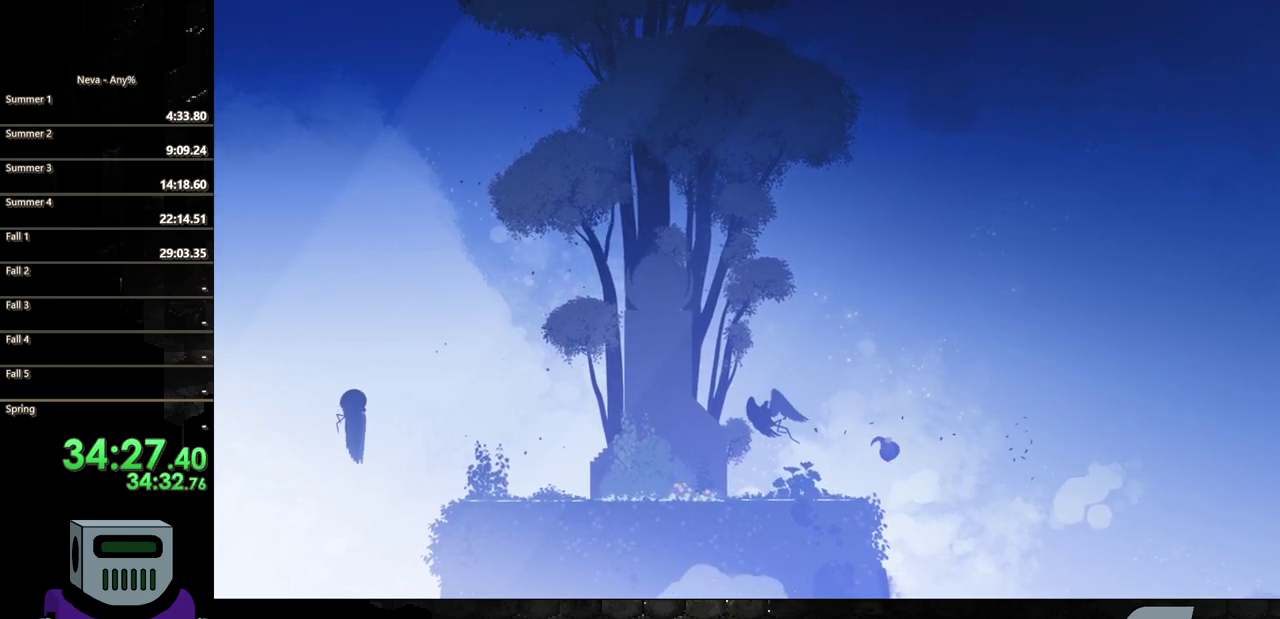
{"buttons": ["DPAD_LEFT"], "events": [[67, "CROSS", "up"], [167, "CIRCLE", "down"], [433, "CIRCLE", "up"]]}
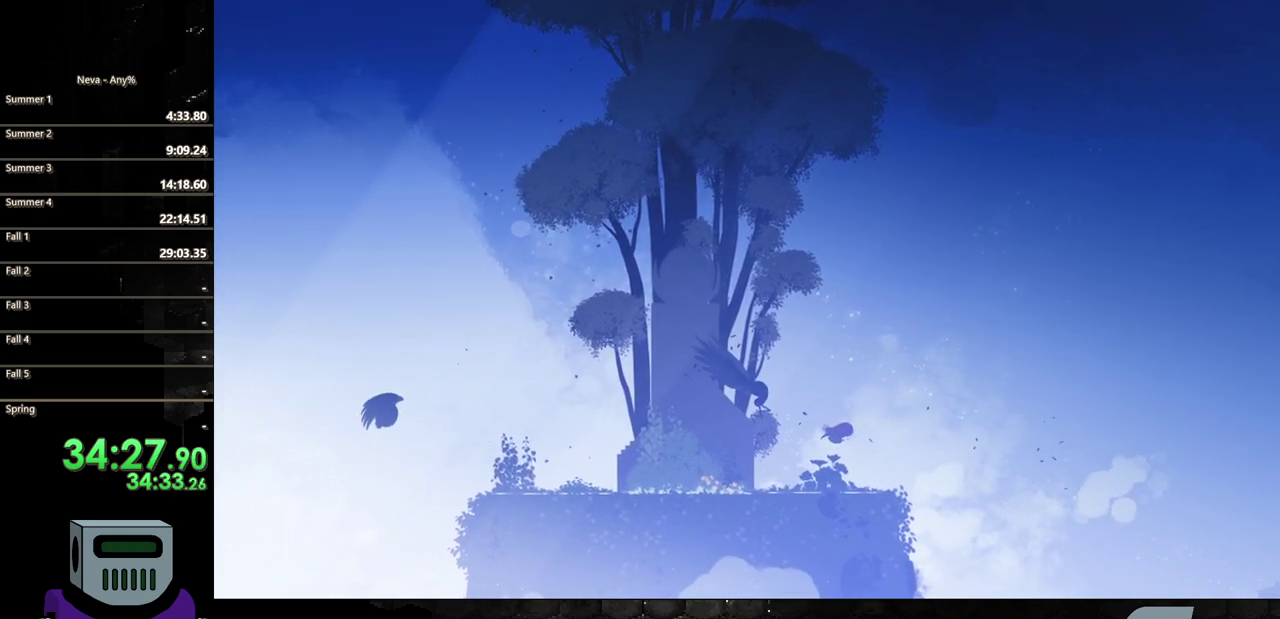
{"buttons": ["CROSS"], "events": [[200, "DPAD_LEFT", "up"], [500, "CROSS", "down"]]}
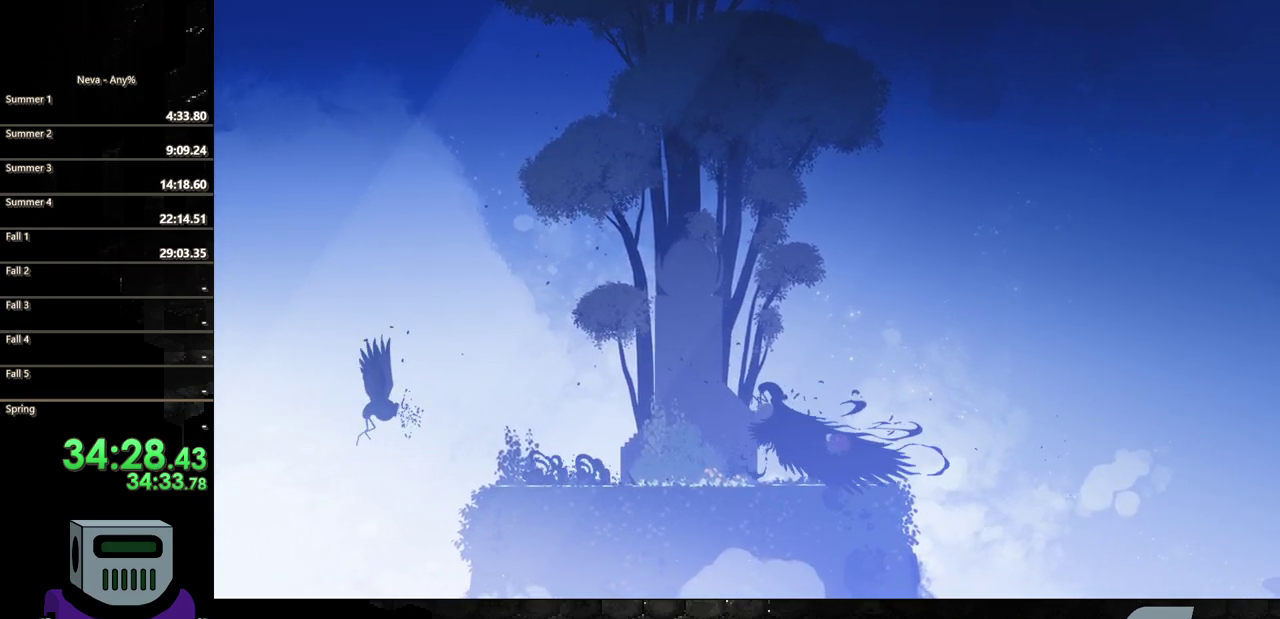
{"buttons": ["CROSS", "DPAD_LEFT"], "events": [[133, "DPAD_LEFT", "down"], [233, "CROSS", "up"], [367, "CROSS", "down"]]}
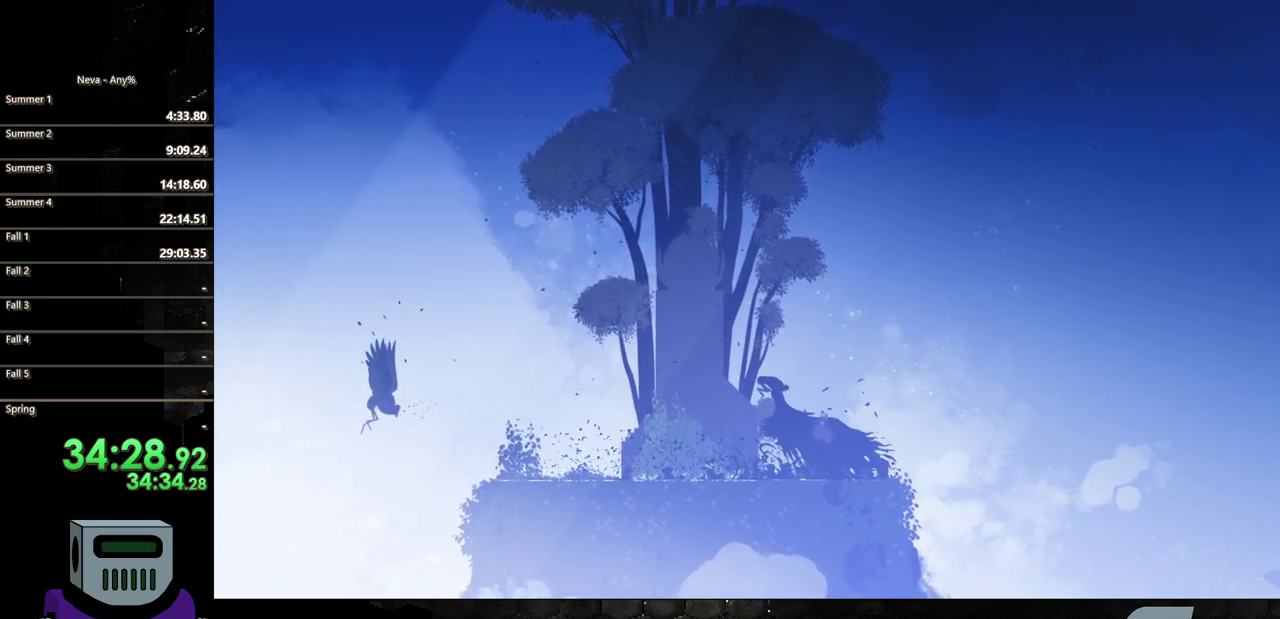
{"buttons": ["SQUARE"], "events": [[267, "CROSS", "up"], [300, "DPAD_LEFT", "up"], [300, "SQUARE", "down"], [400, "SQUARE", "up"], [467, "SQUARE", "down"]]}
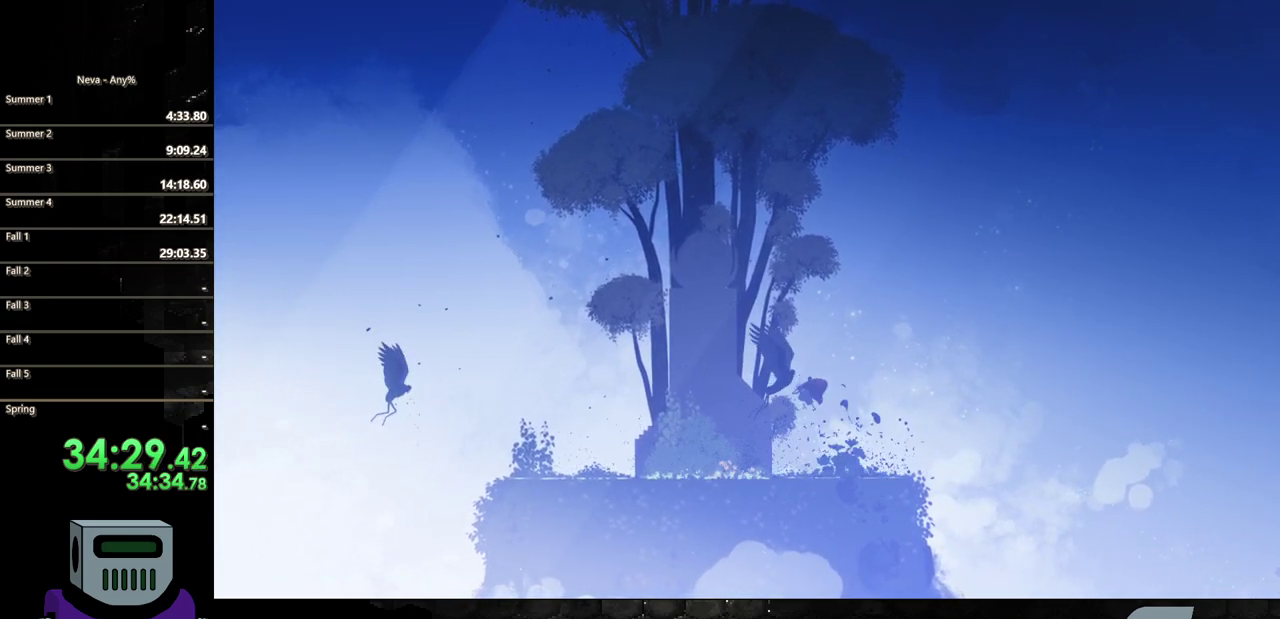
{"buttons": ["SQUARE", "DPAD_LEFT"], "events": [[67, "SQUARE", "up"], [167, "SQUARE", "down"], [300, "DPAD_LEFT", "down"]]}
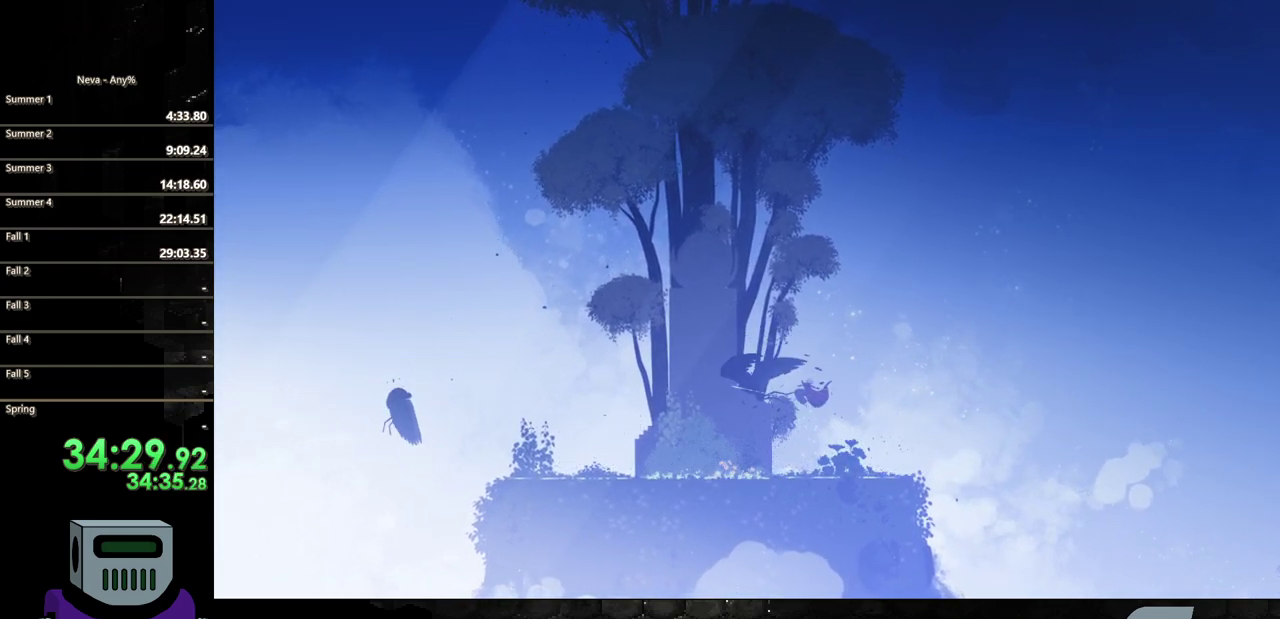
{"buttons": ["SQUARE", "DPAD_LEFT"], "events": [[133, "SQUARE", "up"], [200, "SQUARE", "down"], [333, "SQUARE", "up"], [467, "SQUARE", "down"]]}
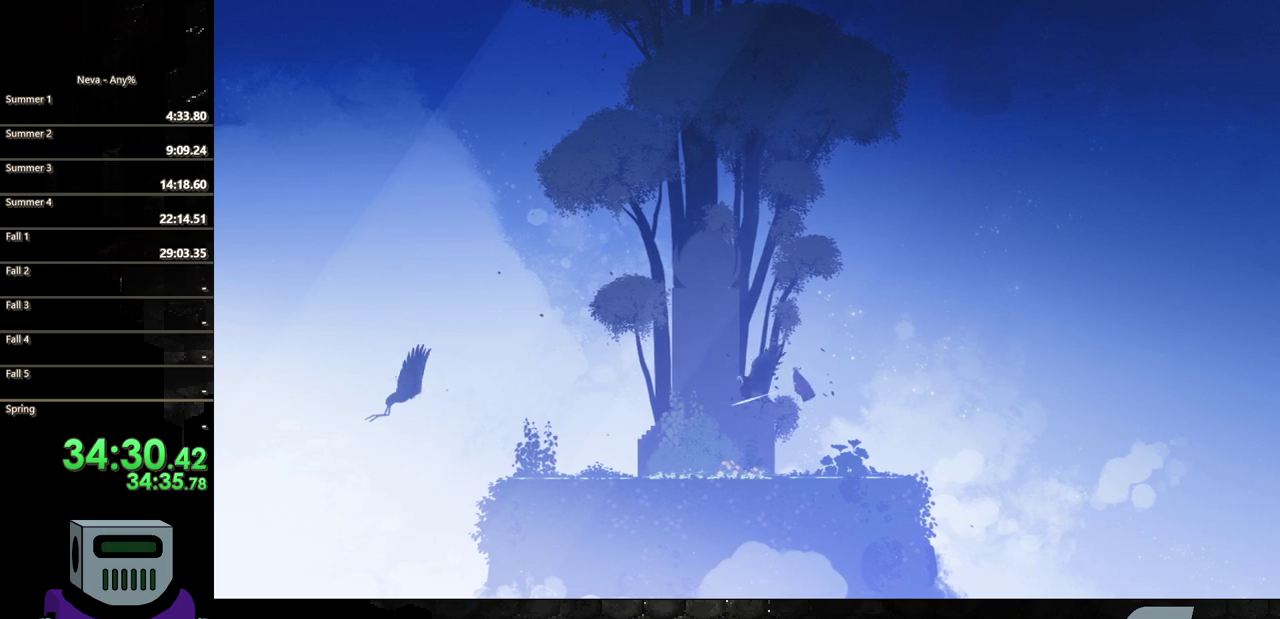
{"buttons": ["DPAD_LEFT"], "events": [[167, "SQUARE", "up"], [267, "CROSS", "down"], [467, "CROSS", "up"]]}
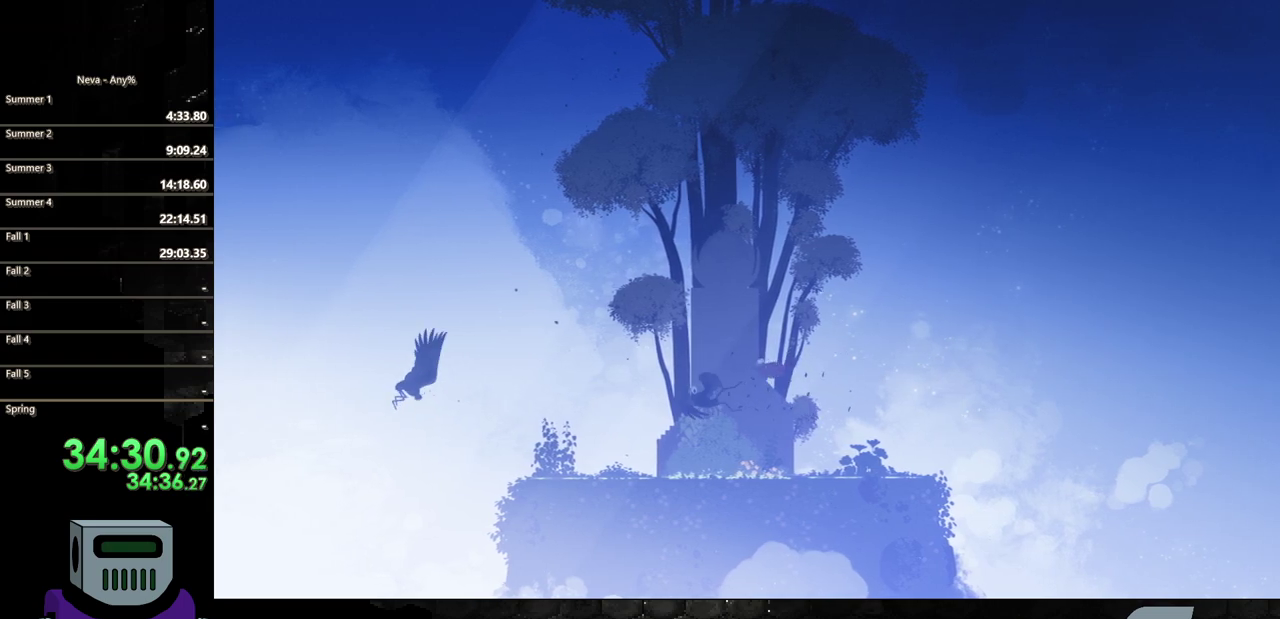
{"buttons": ["DPAD_LEFT"], "events": [[133, "DPAD_DOWN", "down"], [133, "SQUARE", "down"], [300, "DPAD_DOWN", "up"], [300, "SQUARE", "up"]]}
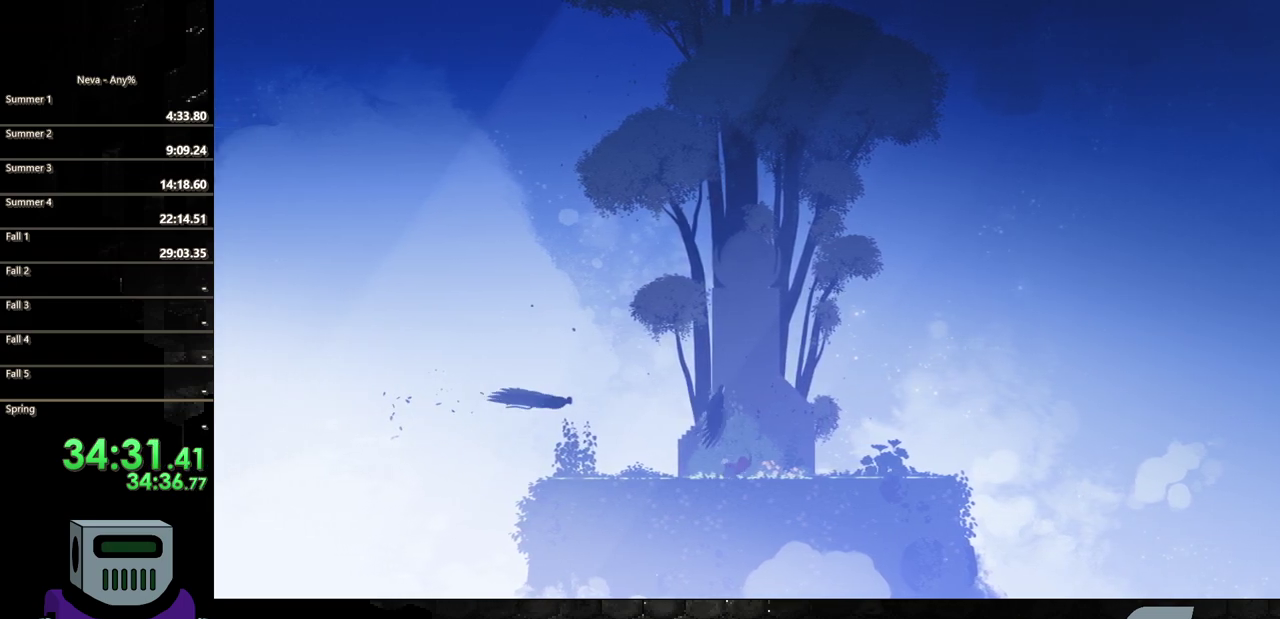
{"buttons": ["CROSS", "SQUARE", "DPAD_DOWN"], "events": [[67, "CROSS", "down"], [100, "DPAD_LEFT", "up"], [300, "CROSS", "up"], [367, "CROSS", "down"], [467, "DPAD_DOWN", "down"], [500, "SQUARE", "down"]]}
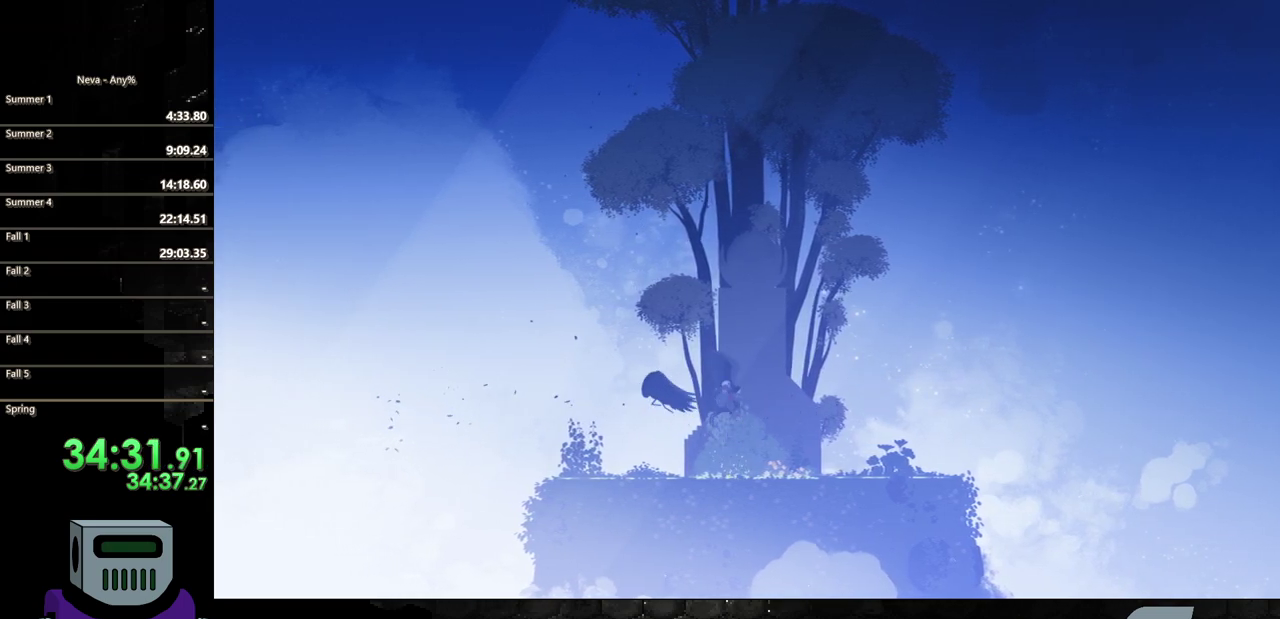
{"buttons": ["SQUARE"], "events": [[67, "CROSS", "up"], [500, "DPAD_DOWN", "up"]]}
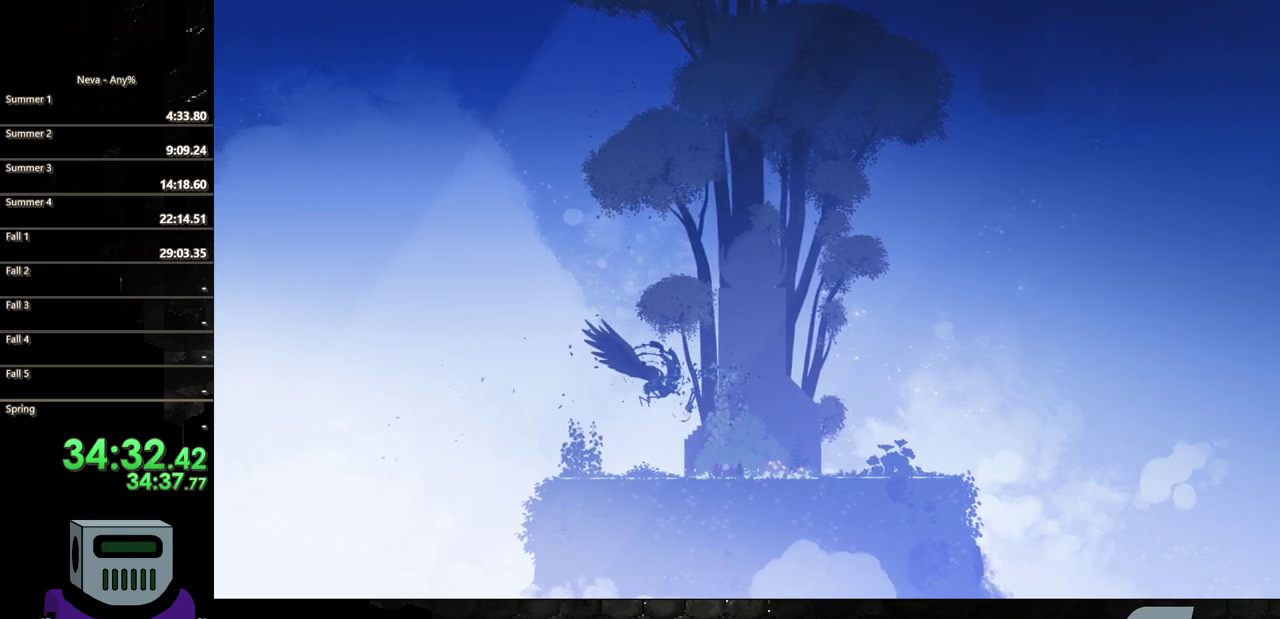
{"buttons": ["CROSS", "DPAD_LEFT"], "events": [[33, "SQUARE", "up"], [67, "DPAD_LEFT", "down"], [400, "CROSS", "down"]]}
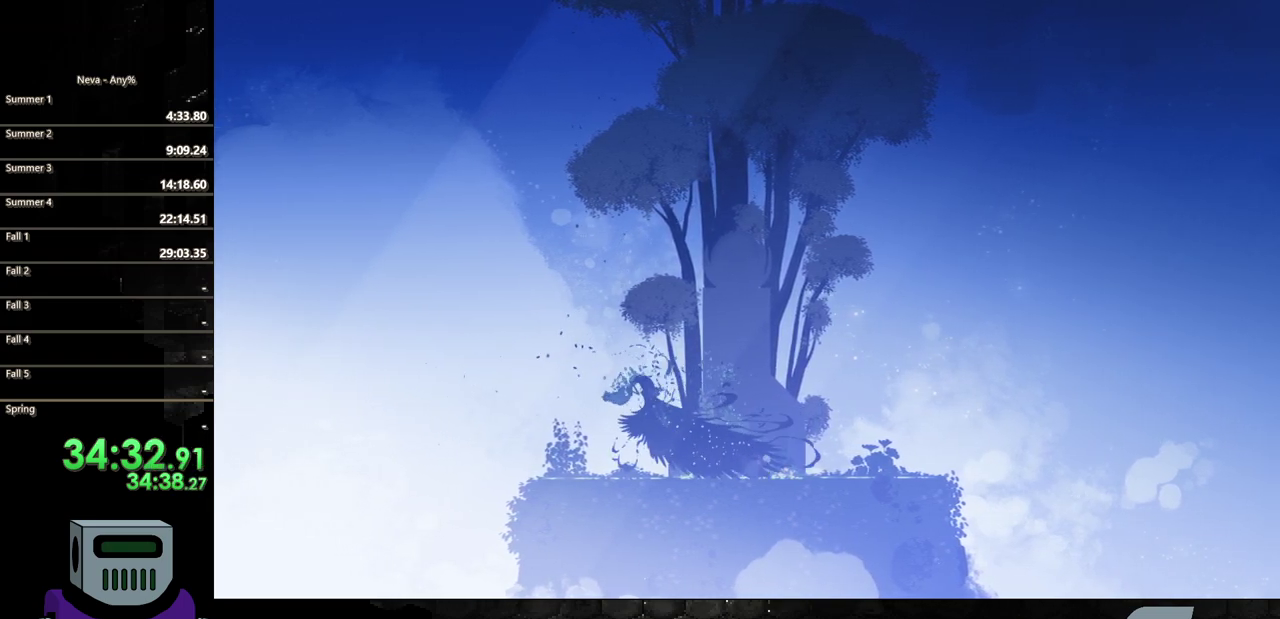
{"buttons": ["DPAD_LEFT"], "events": [[133, "CROSS", "up"]]}